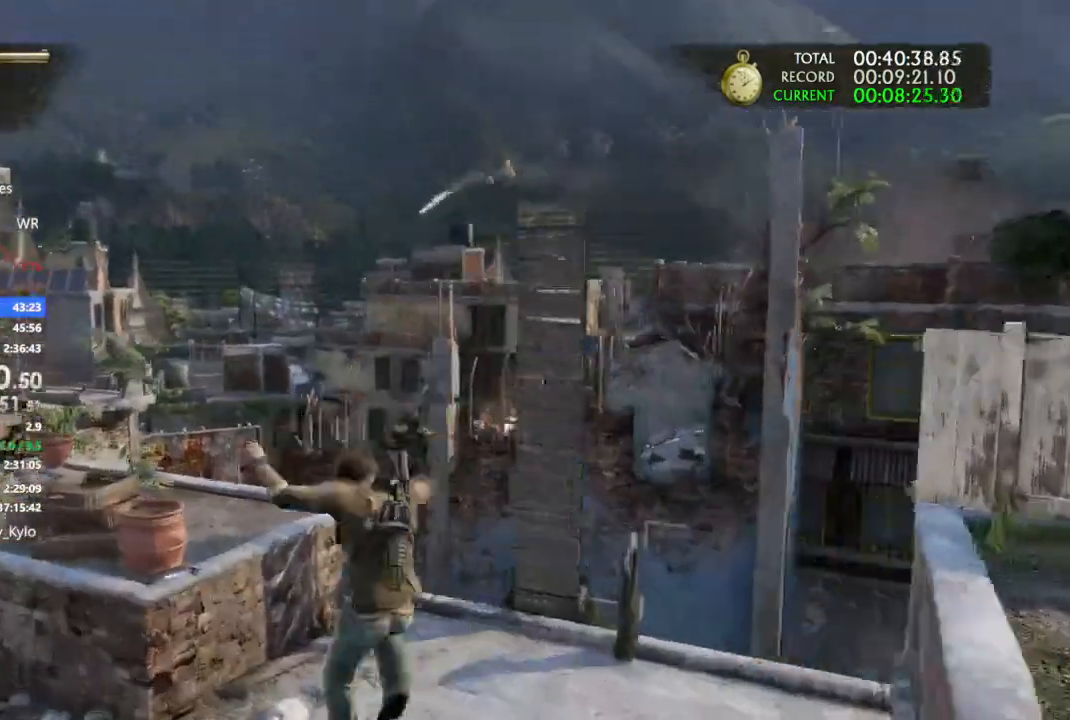
Gameplay with a controller (PlayStation layout); each line is a JSON object with the inputs held at the frame after it (dt_ms = milliseconds from this image to that frame). "events" lists button and stick changes between this image and that frame as [ms after this image, input, new state], when the widget could be followed in between. Not read: CROSS.
{"dt_ms": 500, "buttons": [], "left_stick": "up-right", "right_stick": "center", "events": [[233, "right_stick", "right"], [467, "right_stick", "center"]]}
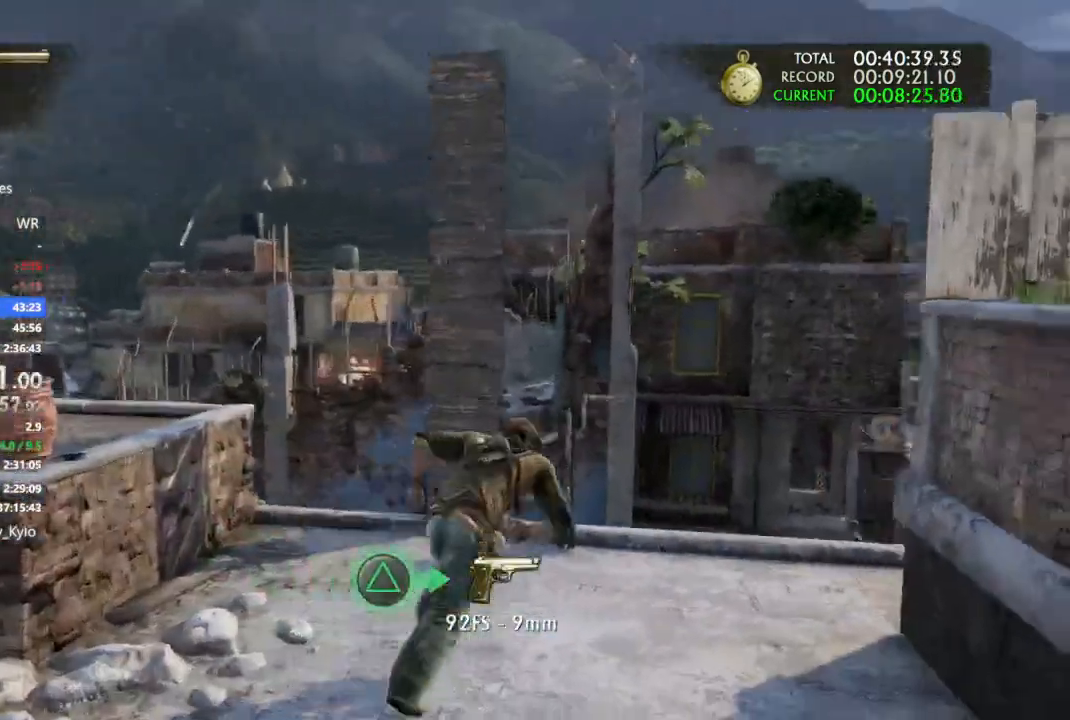
{"dt_ms": 1000, "buttons": ["TRIANGLE"], "left_stick": "center", "right_stick": "center"}
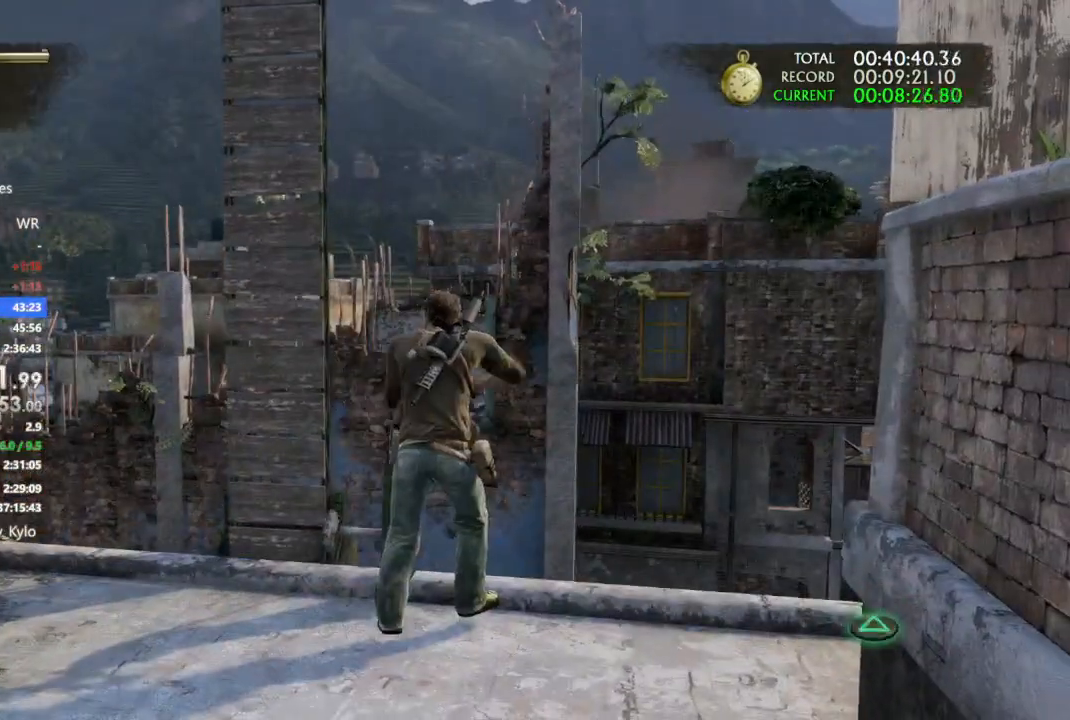
{"dt_ms": 500, "buttons": ["TRIANGLE"], "left_stick": "center", "right_stick": "center", "events": [[67, "TRIANGLE", "up"], [133, "TRIANGLE", "down"], [200, "TRIANGLE", "up"], [267, "TRIANGLE", "down"], [367, "TRIANGLE", "up"], [433, "TRIANGLE", "down"]]}
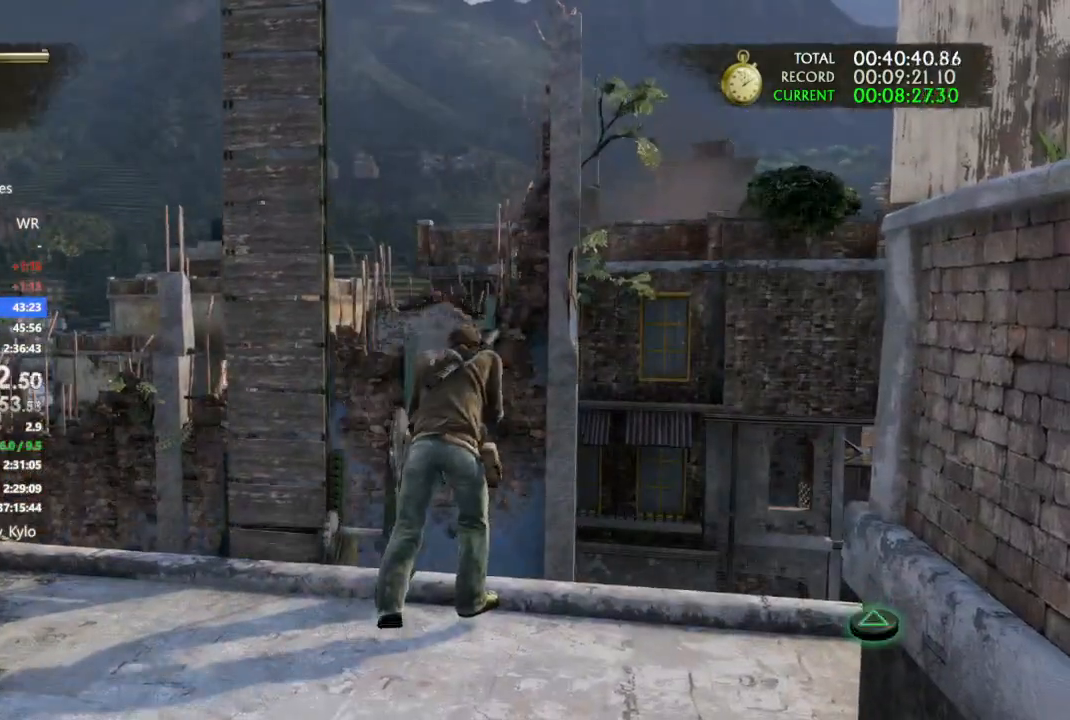
{"dt_ms": 500, "buttons": ["TRIANGLE"], "left_stick": "center", "right_stick": "center"}
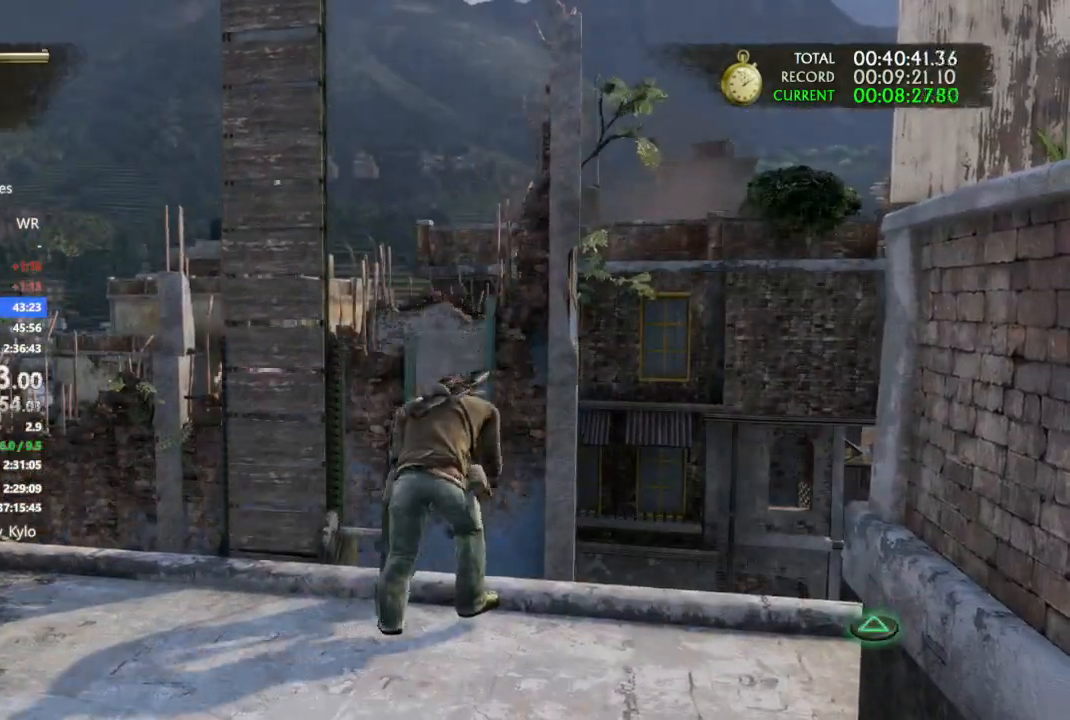
{"dt_ms": 500, "buttons": ["TRIANGLE"], "left_stick": "center", "right_stick": "center", "events": [[200, "TRIANGLE", "up"], [300, "TRIANGLE", "down"], [367, "TRIANGLE", "up"], [467, "TRIANGLE", "down"]]}
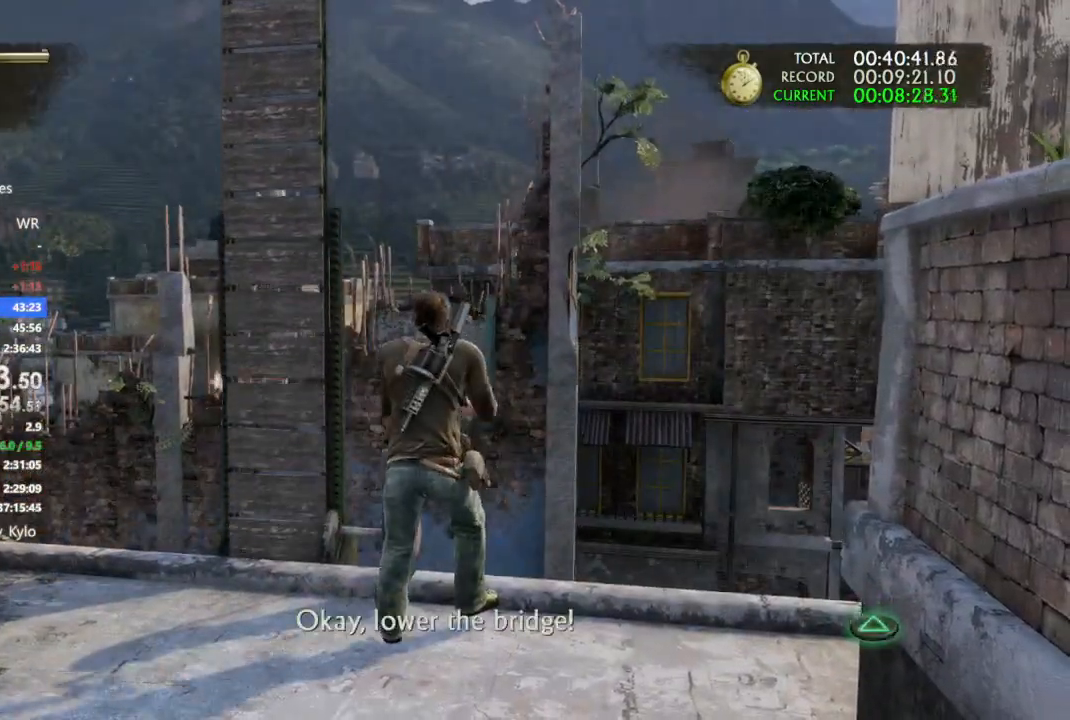
{"dt_ms": 500, "buttons": ["TRIANGLE"], "left_stick": "center", "right_stick": "center", "events": [[67, "TRIANGLE", "up"], [133, "TRIANGLE", "down"], [233, "TRIANGLE", "up"], [300, "TRIANGLE", "down"]]}
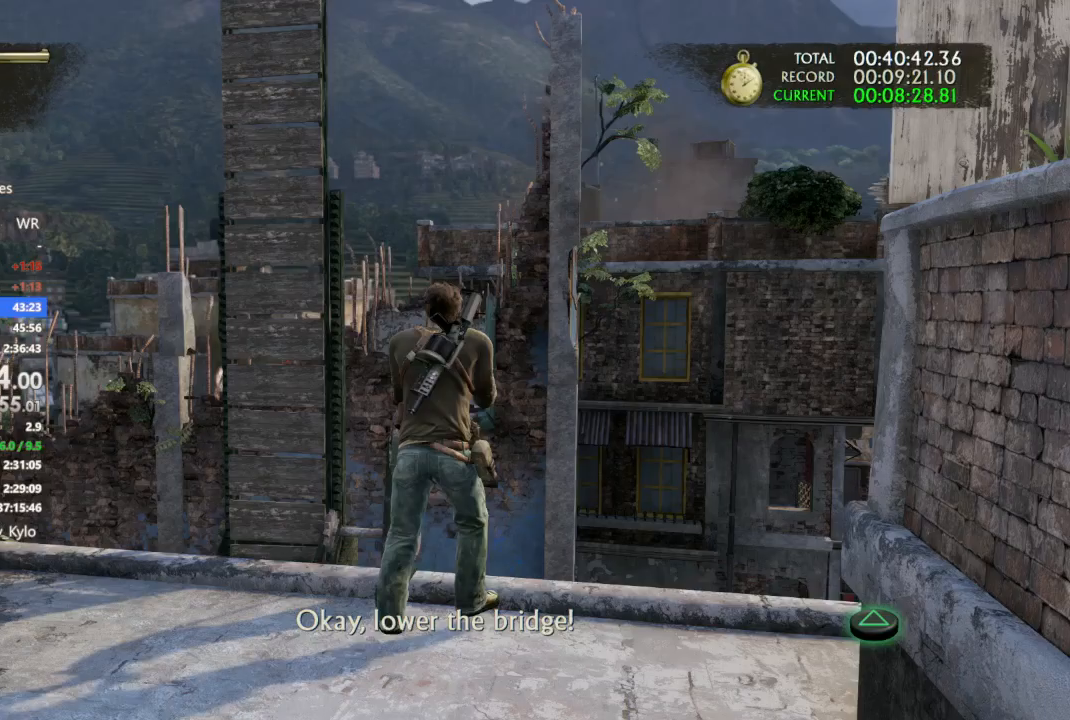
{"dt_ms": 500, "buttons": ["TRIANGLE"], "left_stick": "center", "right_stick": "center"}
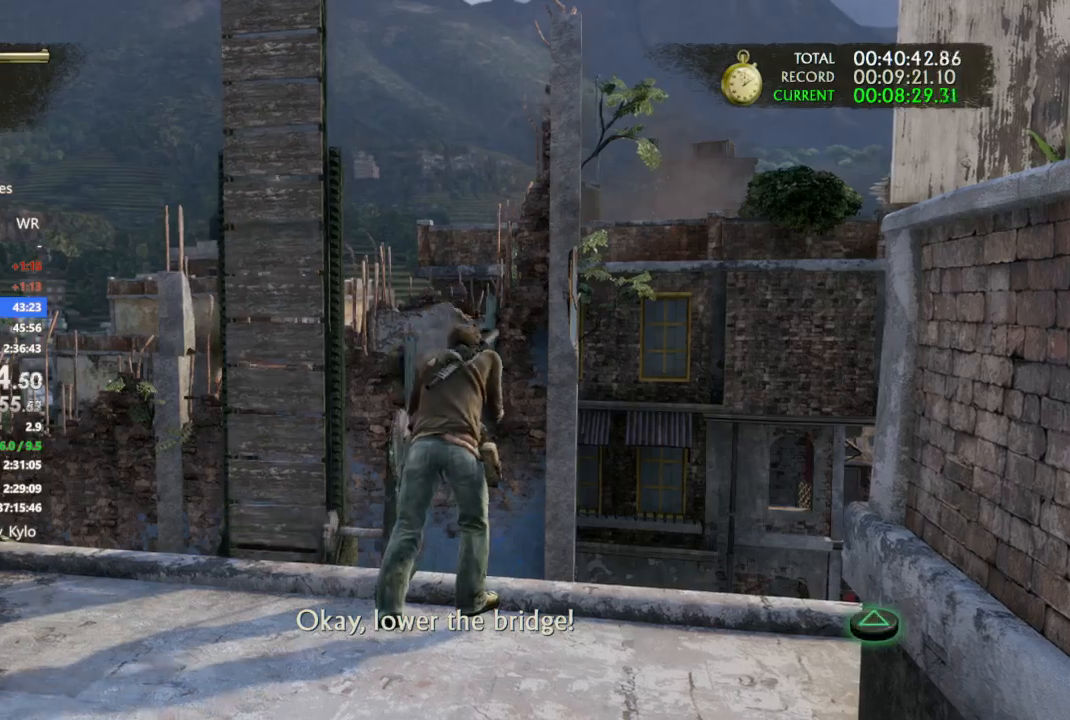
{"dt_ms": 500, "buttons": [], "left_stick": "center", "right_stick": "center"}
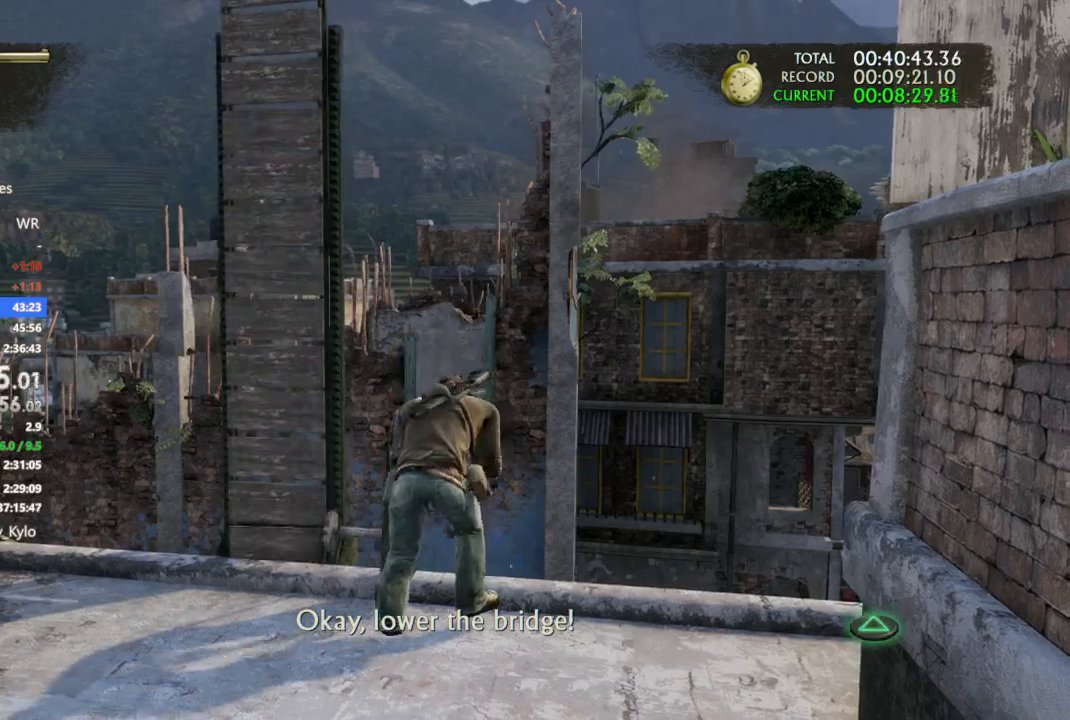
{"dt_ms": 500, "buttons": ["TRIANGLE"], "left_stick": "center", "right_stick": "center", "events": [[100, "TRIANGLE", "down"], [167, "TRIANGLE", "up"], [267, "TRIANGLE", "down"], [333, "TRIANGLE", "up"], [400, "TRIANGLE", "down"]]}
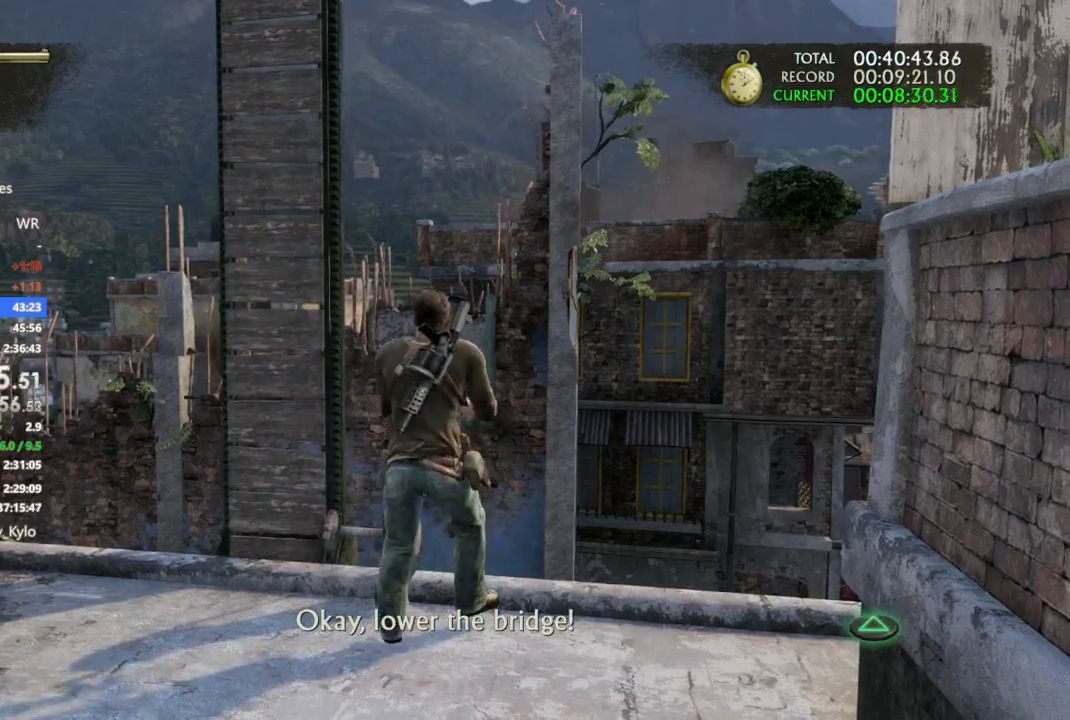
{"dt_ms": 500, "buttons": ["TRIANGLE"], "left_stick": "center", "right_stick": "center", "events": [[33, "TRIANGLE", "up"], [100, "TRIANGLE", "down"], [200, "TRIANGLE", "up"], [267, "TRIANGLE", "down"], [367, "TRIANGLE", "up"], [433, "TRIANGLE", "down"]]}
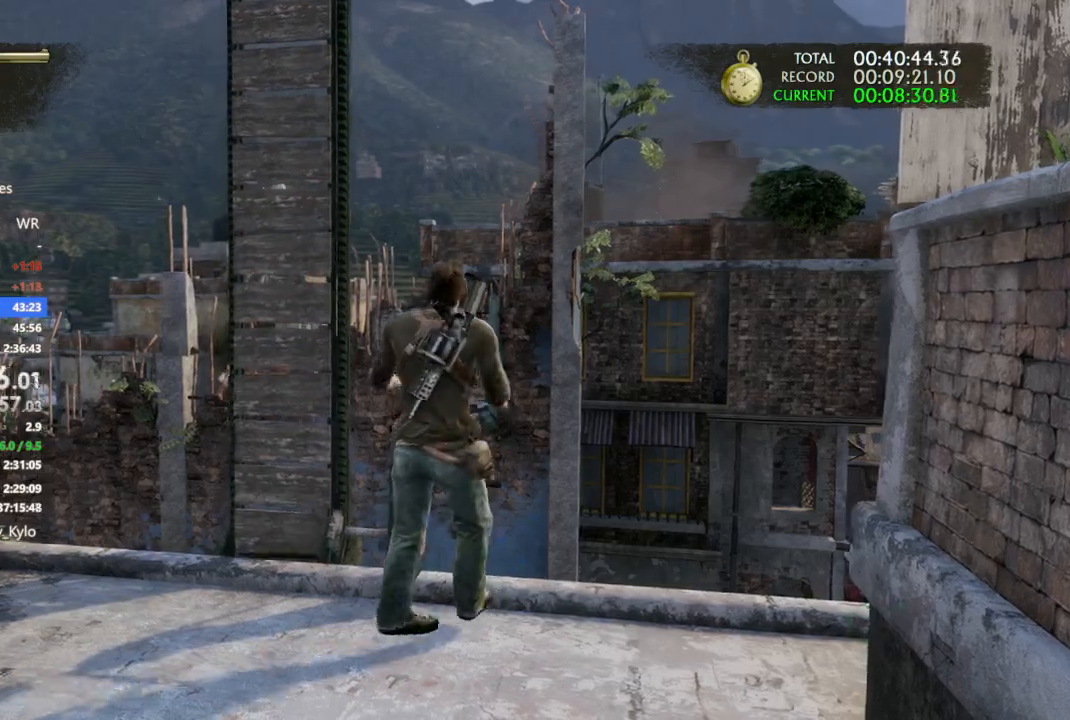
{"dt_ms": 1000, "buttons": ["DPAD_RIGHT"], "left_stick": "up-left", "right_stick": "center"}